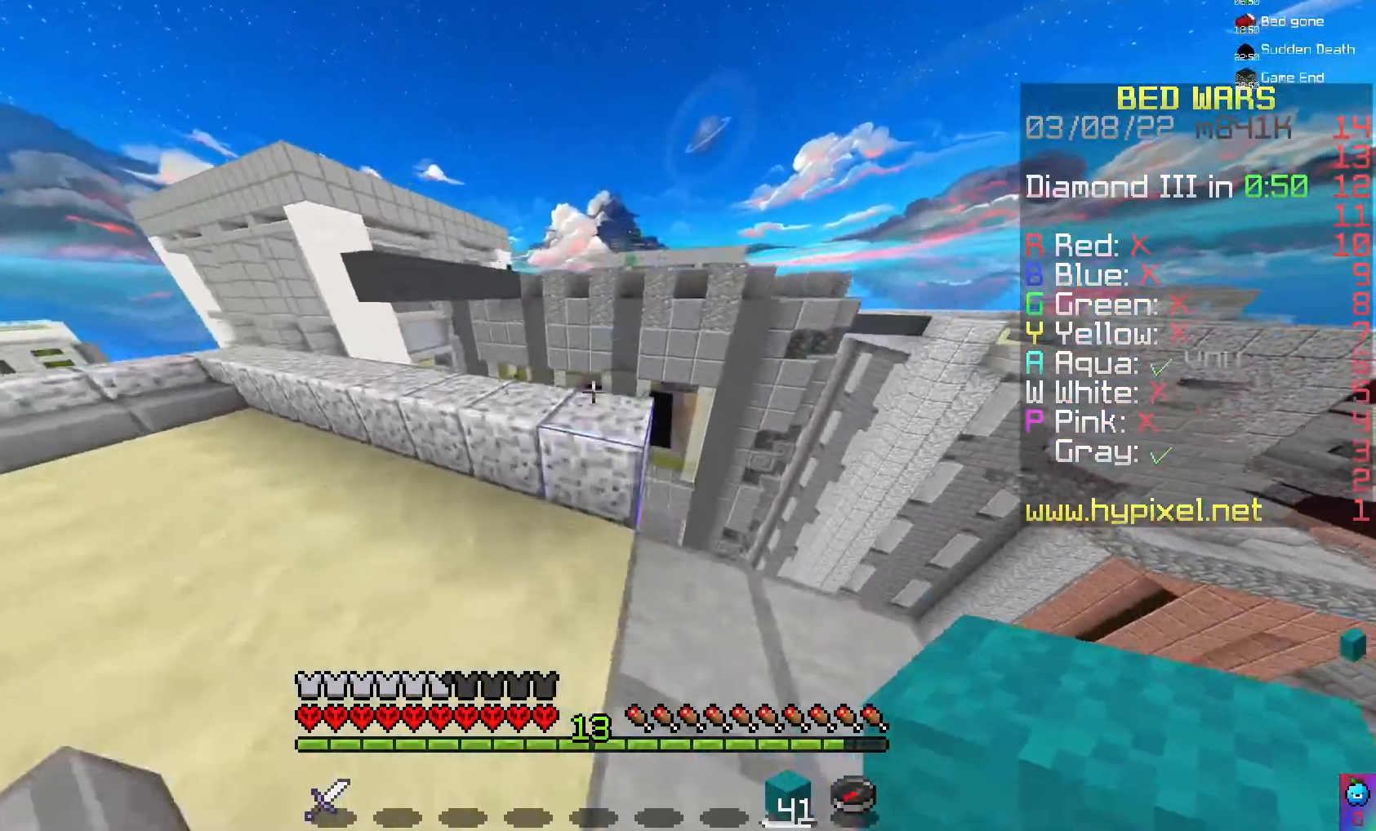
Gameplay with keyboard and mouse; each line is a JSON object with the keys and mouse buttons held at the frame after it. "events" lists presses ("down") and releases ("up") of "a", "d", "s", "space", "w", "mouse_left" and "mouse_right" between this image and that frame as [ms after this image, input, new state], when the widget could be followed in between. "mouse_left", "mouse_right" = the "left", "right" buttons of the "mouse" list. No other keys are recorded. Fast repeated clicks can show as one long hold. Mouse movement is not recorded.
{"keys": [], "mouse": [], "events": []}
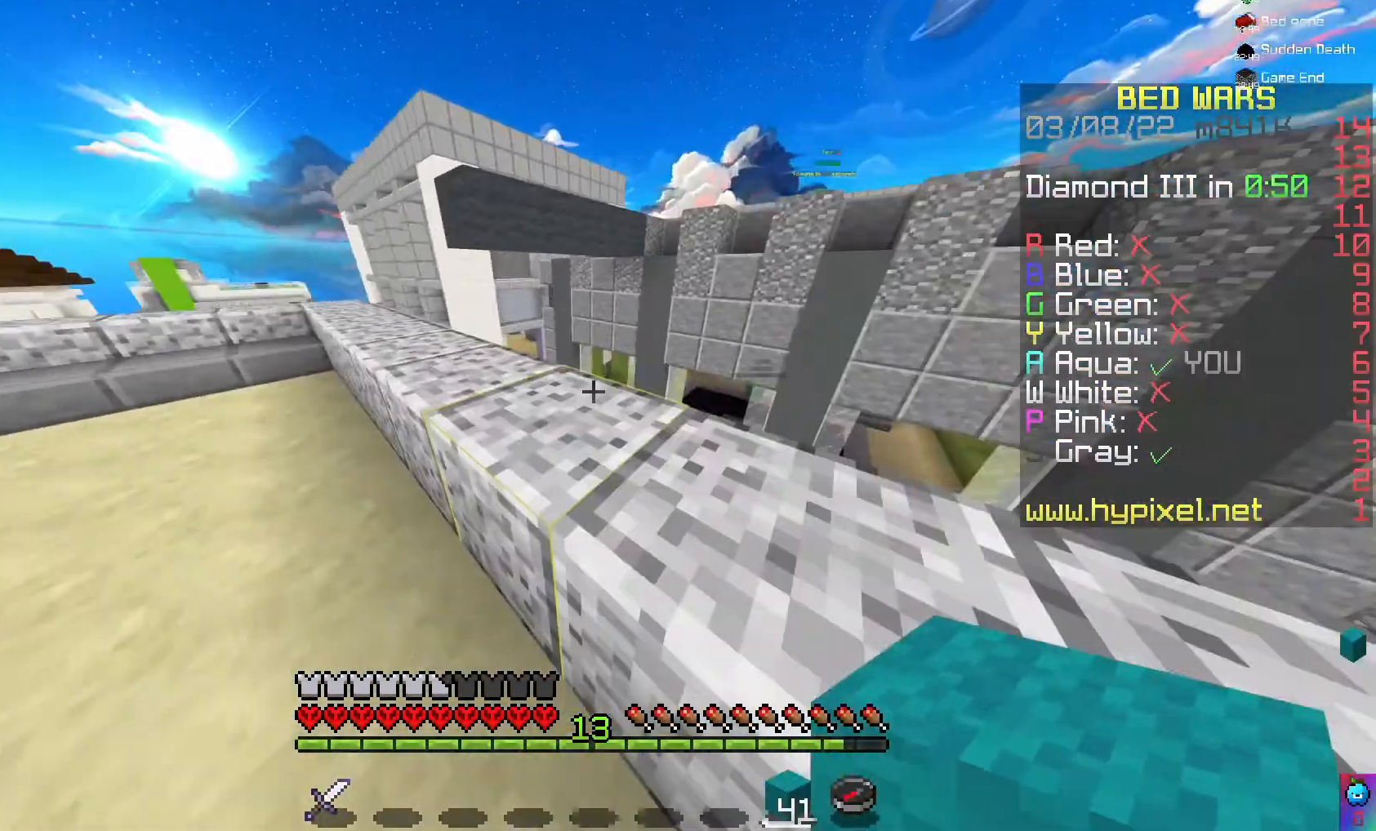
{"keys": [], "mouse": [], "events": []}
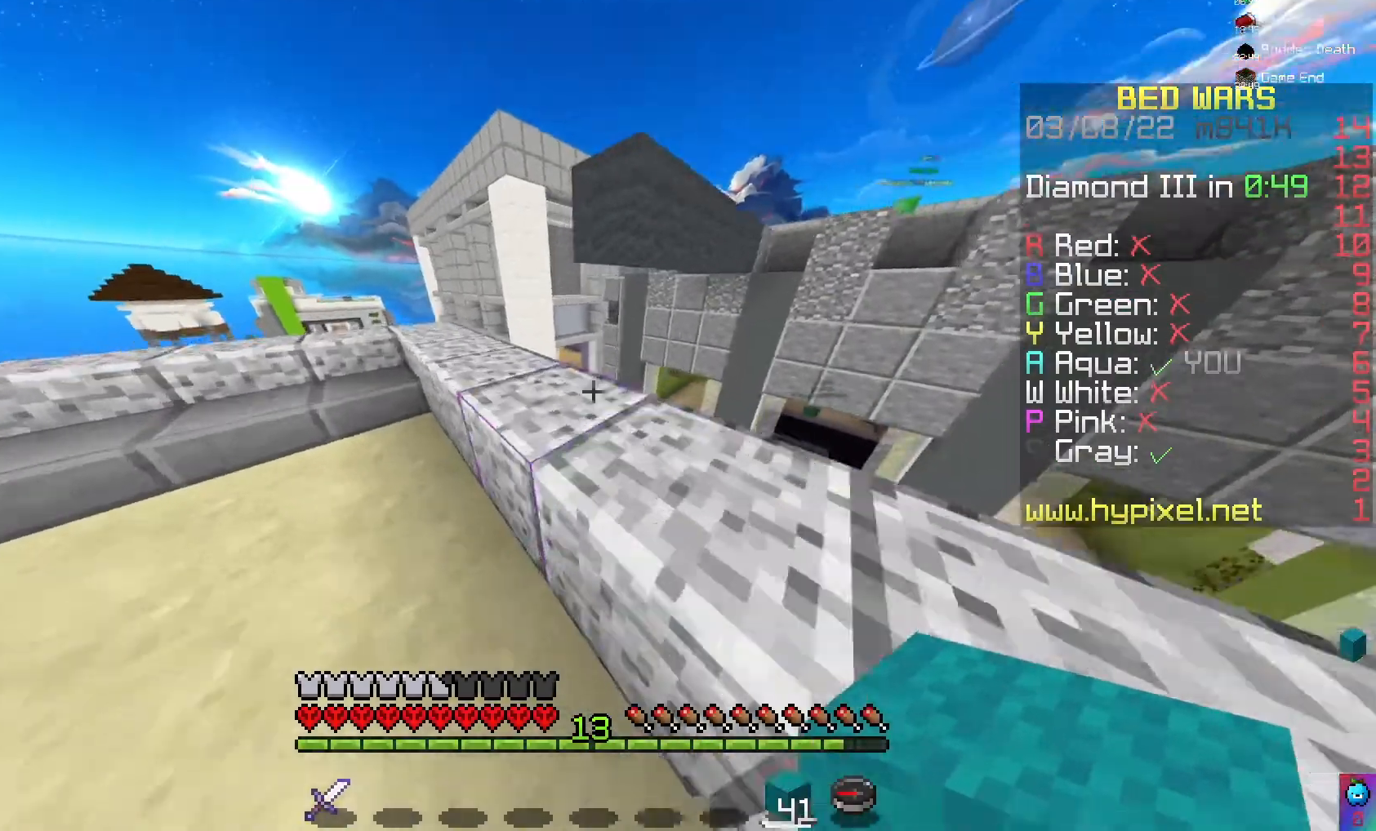
{"keys": ["space"], "mouse": [], "events": [[300, "space", "down"]]}
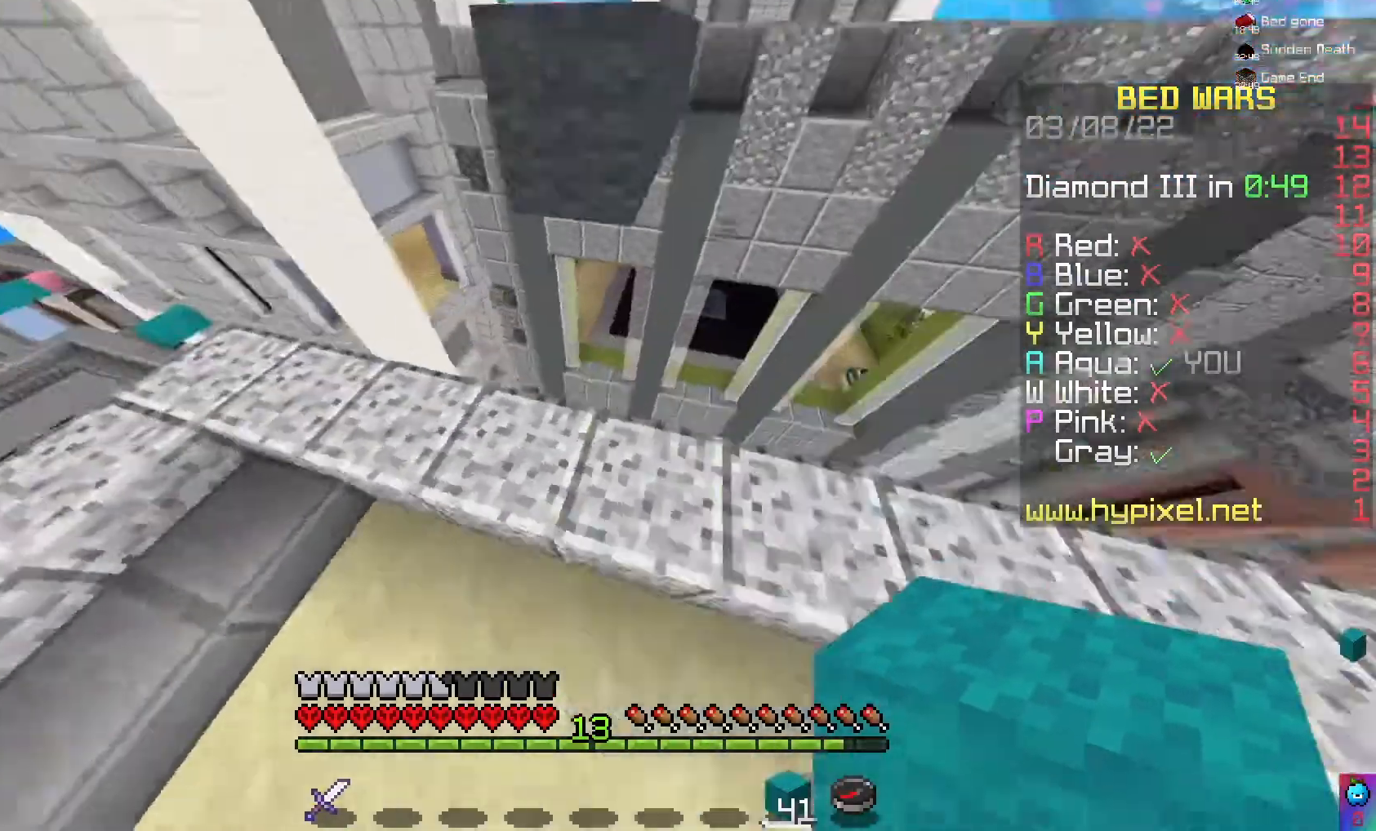
{"keys": ["space"], "mouse": [], "events": [[67, "space", "up"], [300, "space", "down"]]}
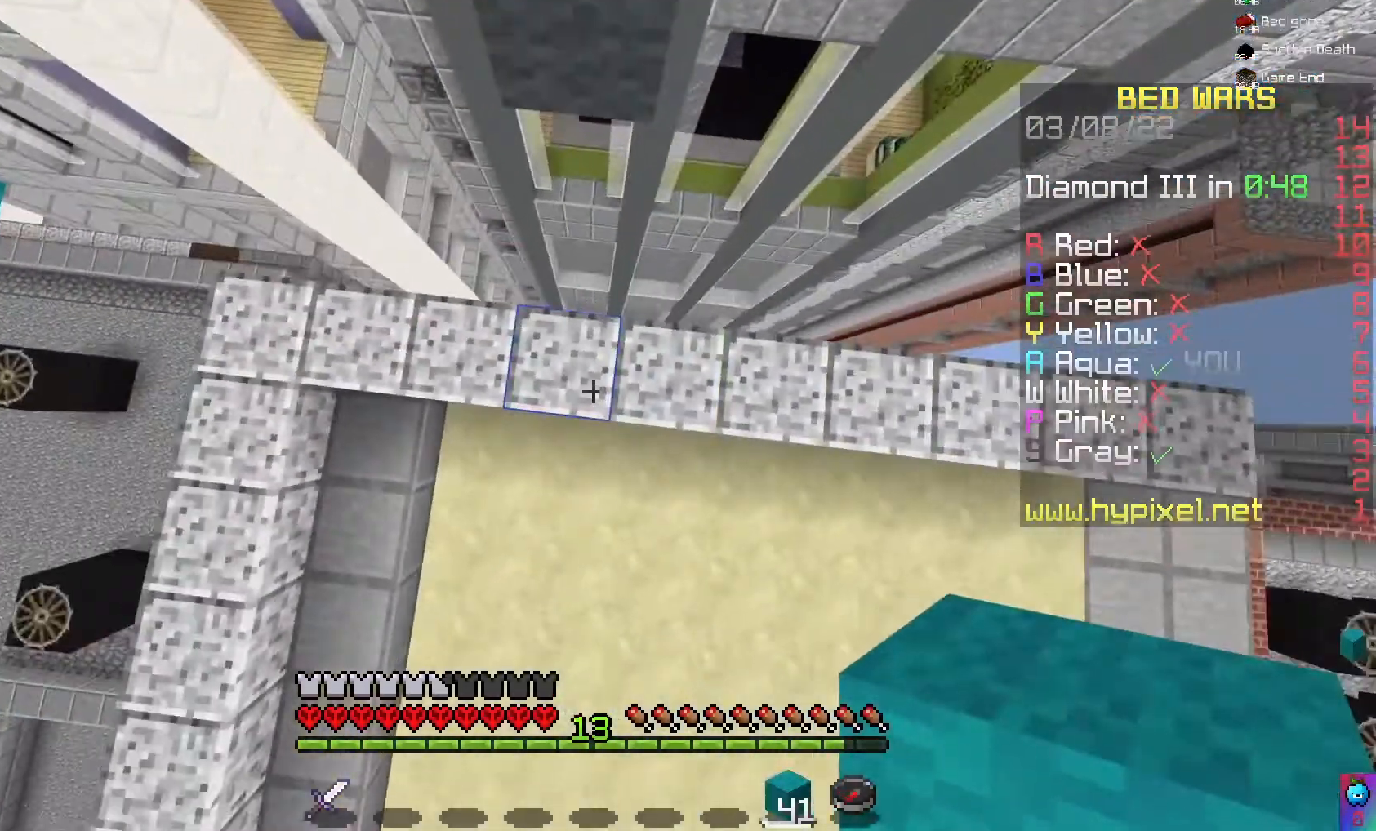
{"keys": [], "mouse": [], "events": [[100, "mouse_right", "down"], [200, "mouse_right", "up"], [200, "space", "up"]]}
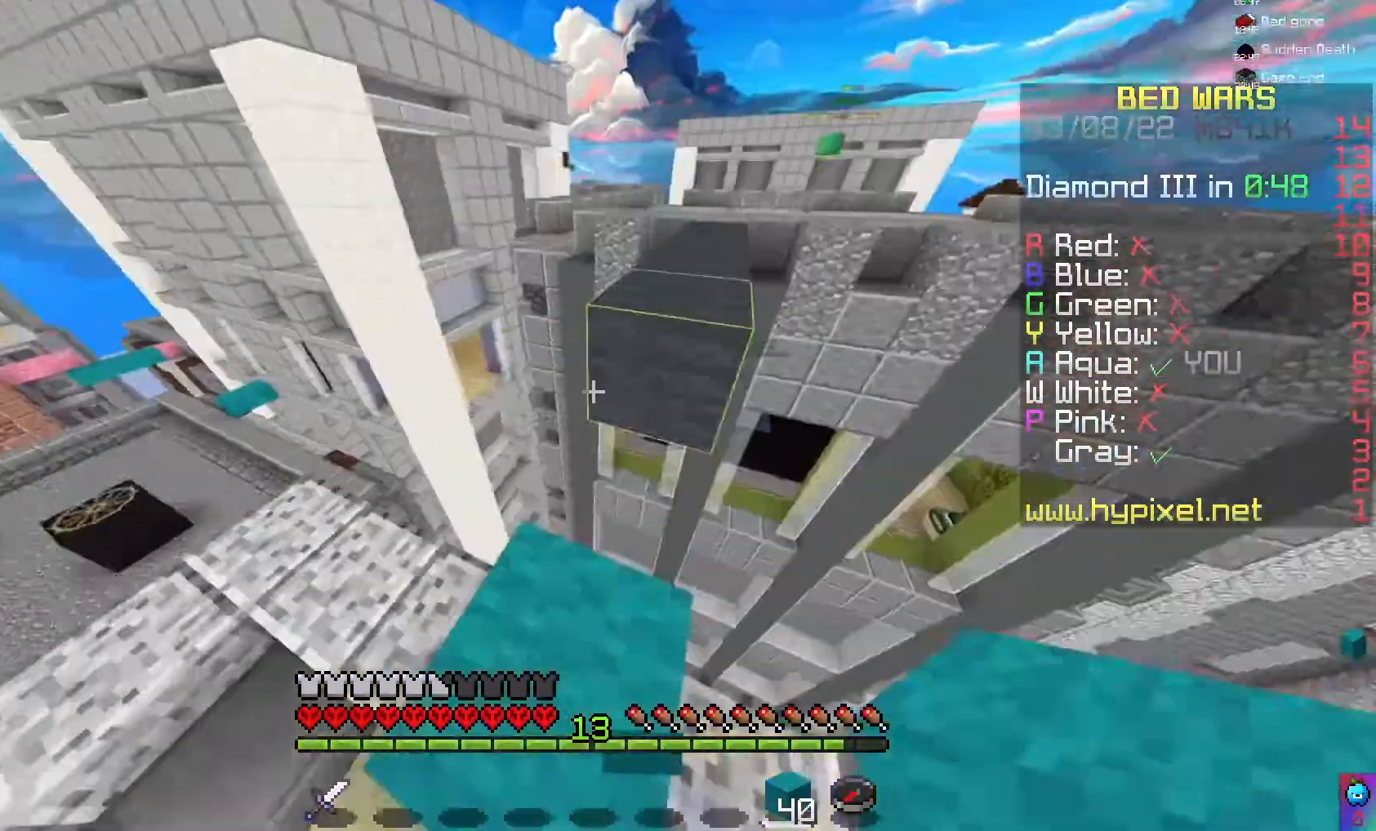
{"keys": [], "mouse": [], "events": [[200, "mouse_right", "down"], [367, "mouse_right", "up"]]}
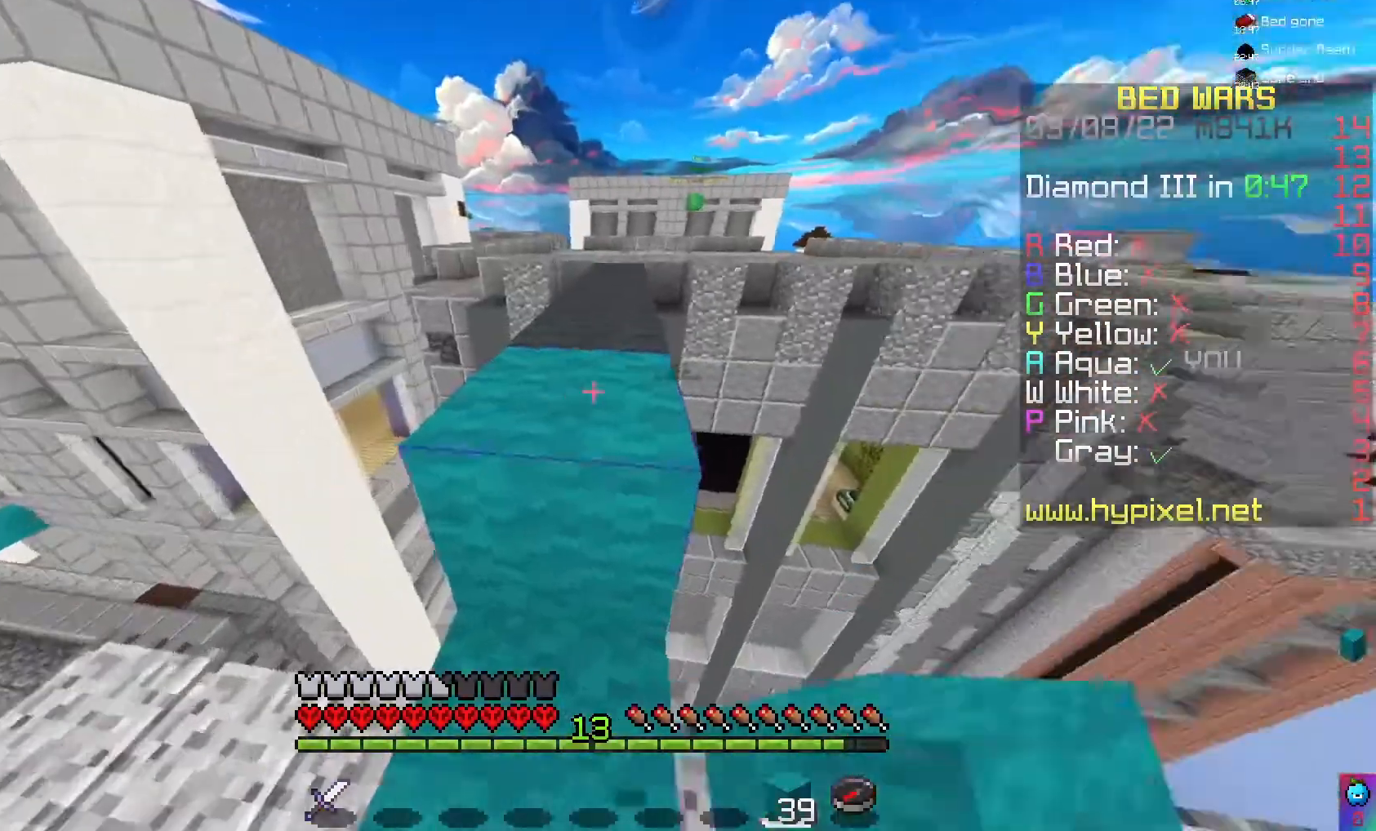
{"keys": ["space"], "mouse": [], "events": [[100, "space", "down"], [433, "space", "up"], [500, "space", "down"]]}
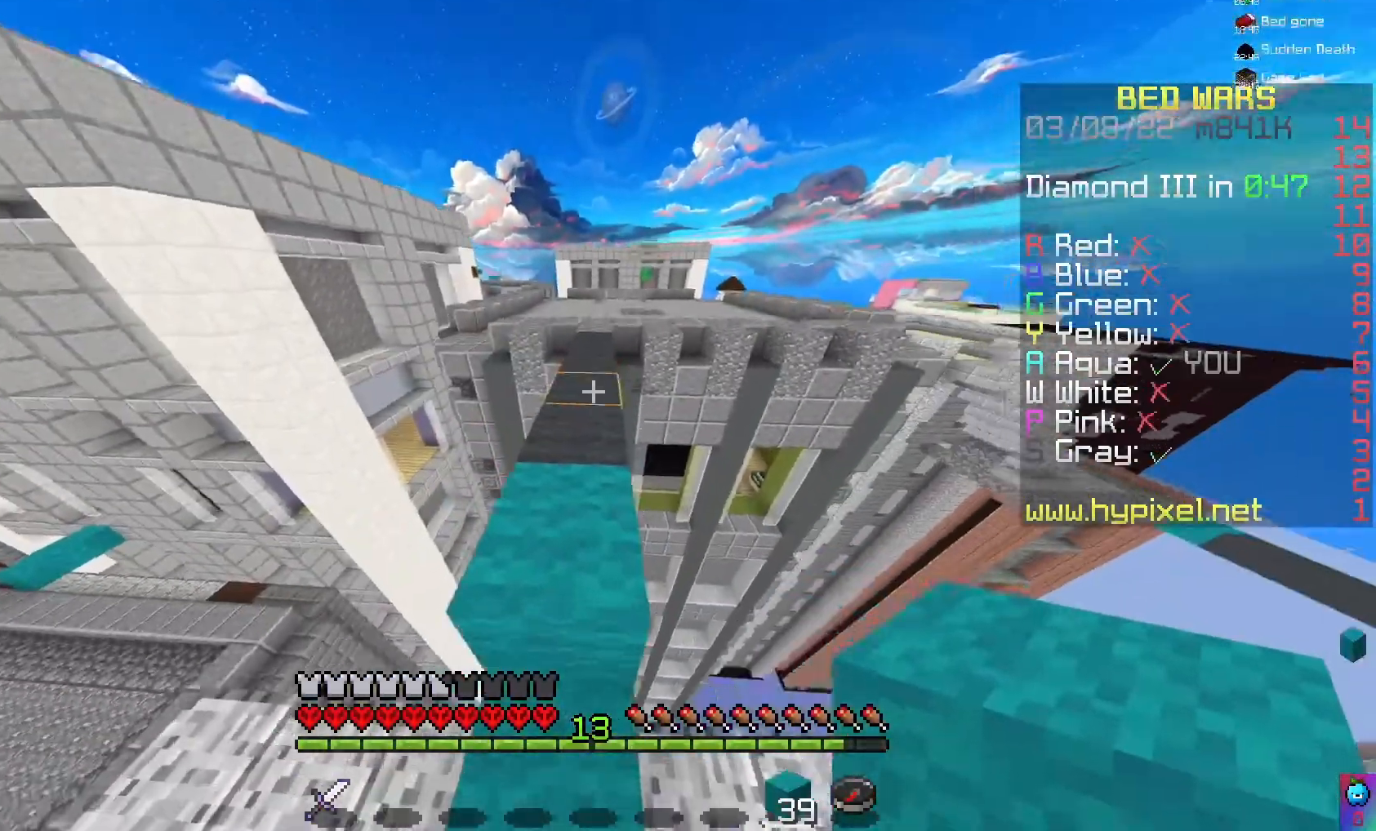
{"keys": [], "mouse": [], "events": [[500, "space", "up"]]}
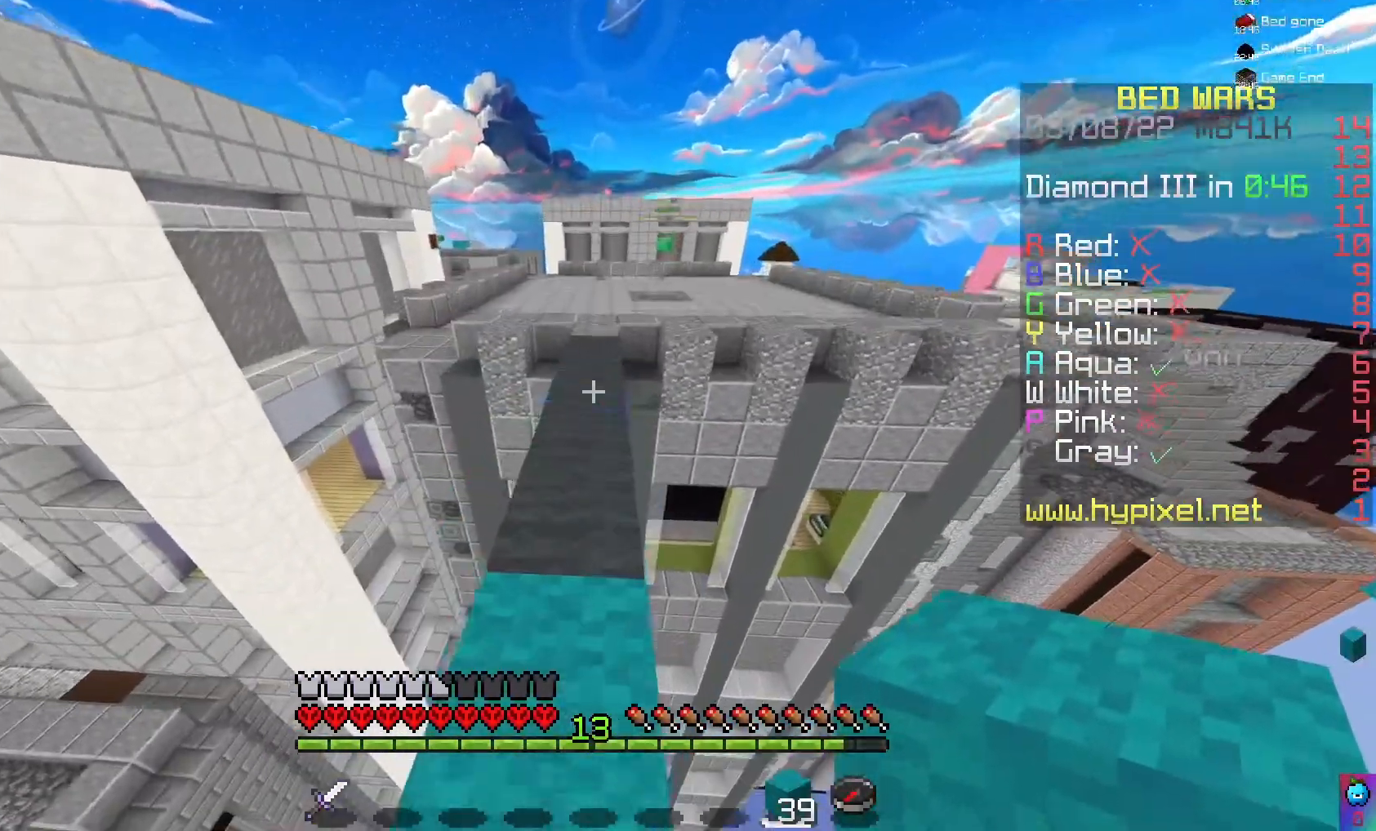
{"keys": [], "mouse": [], "events": [[100, "space", "down"], [433, "space", "up"]]}
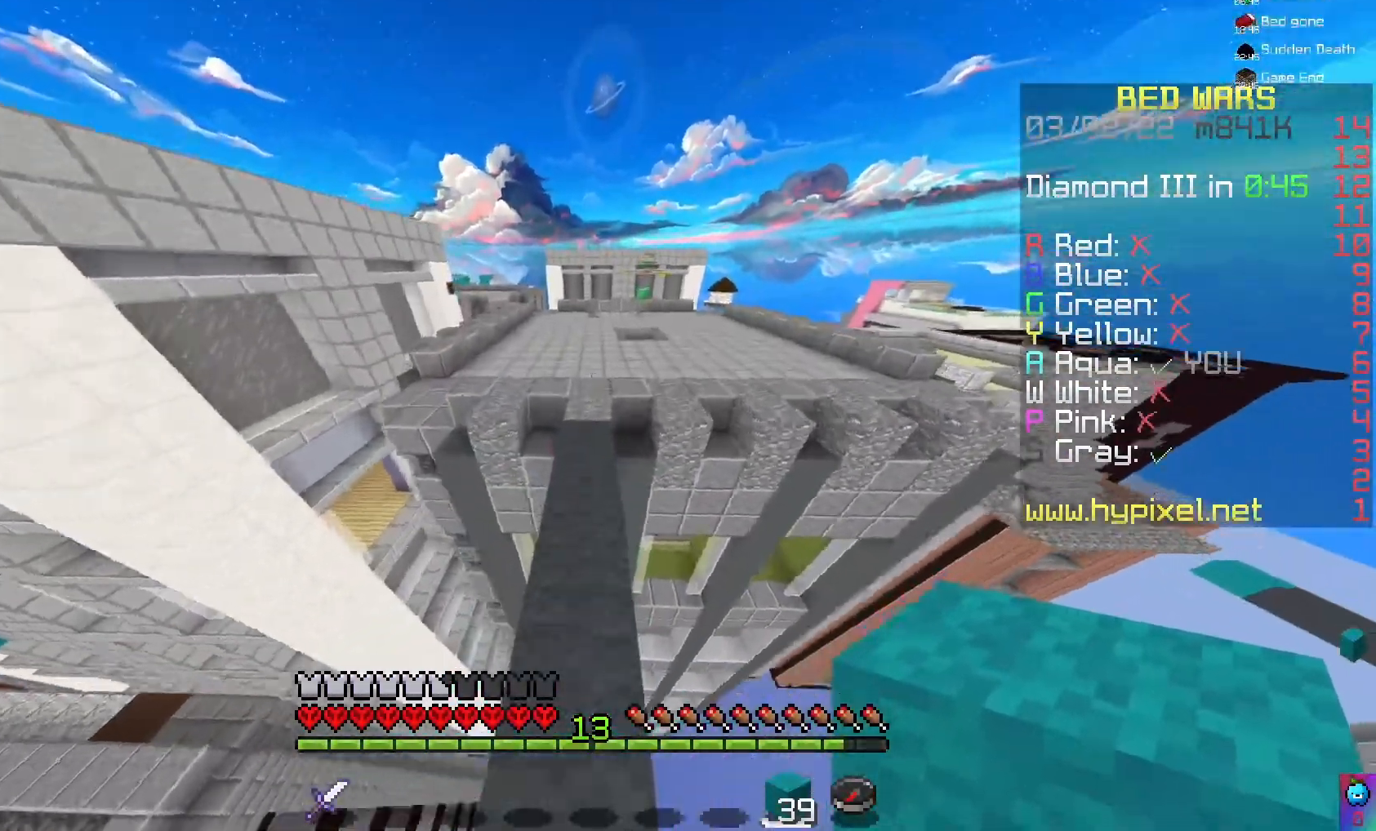
{"keys": [], "mouse": [], "events": [[167, "space", "down"], [433, "space", "up"]]}
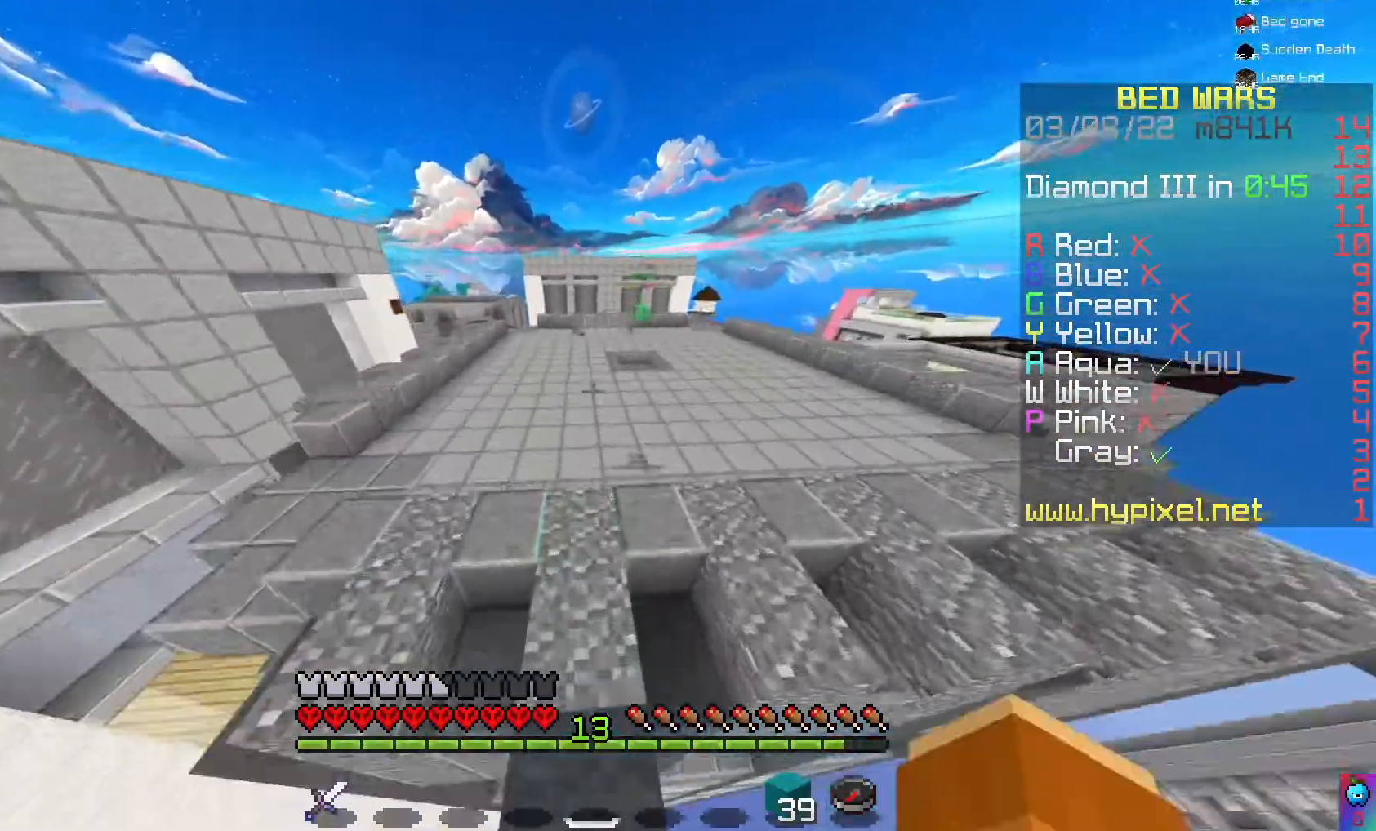
{"keys": ["space"], "mouse": [], "events": [[233, "space", "down"]]}
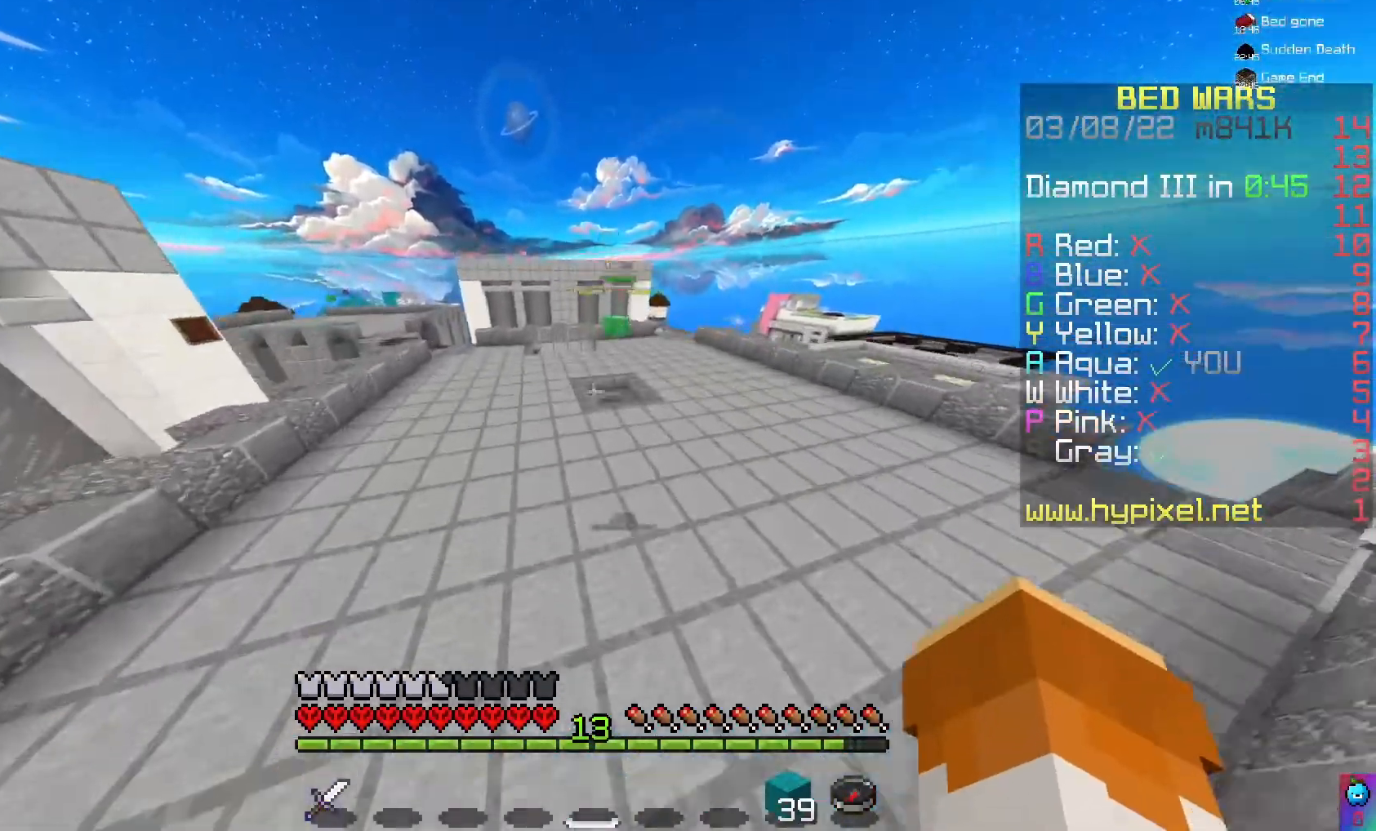
{"keys": [], "mouse": [], "events": [[67, "space", "up"]]}
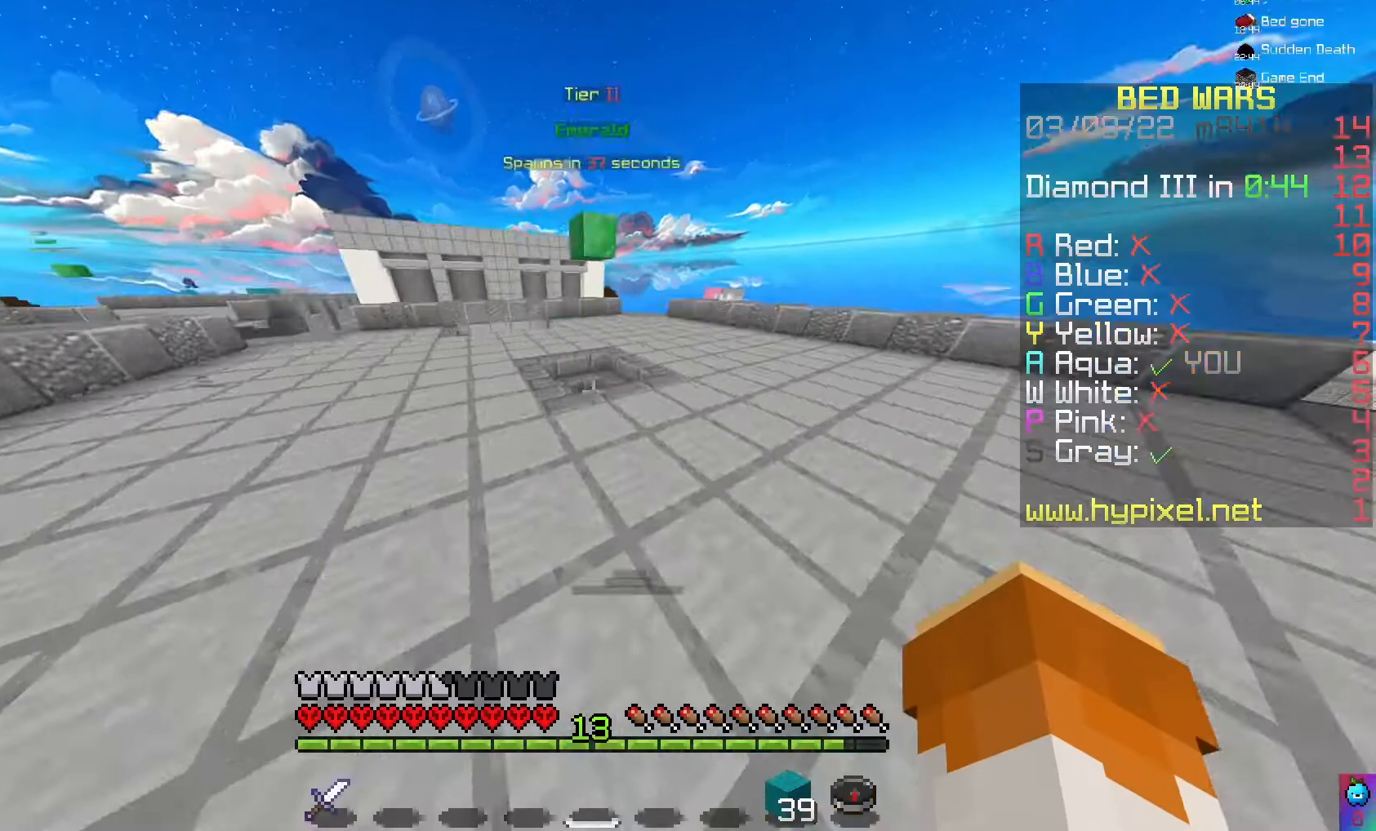
{"keys": [], "mouse": [], "events": []}
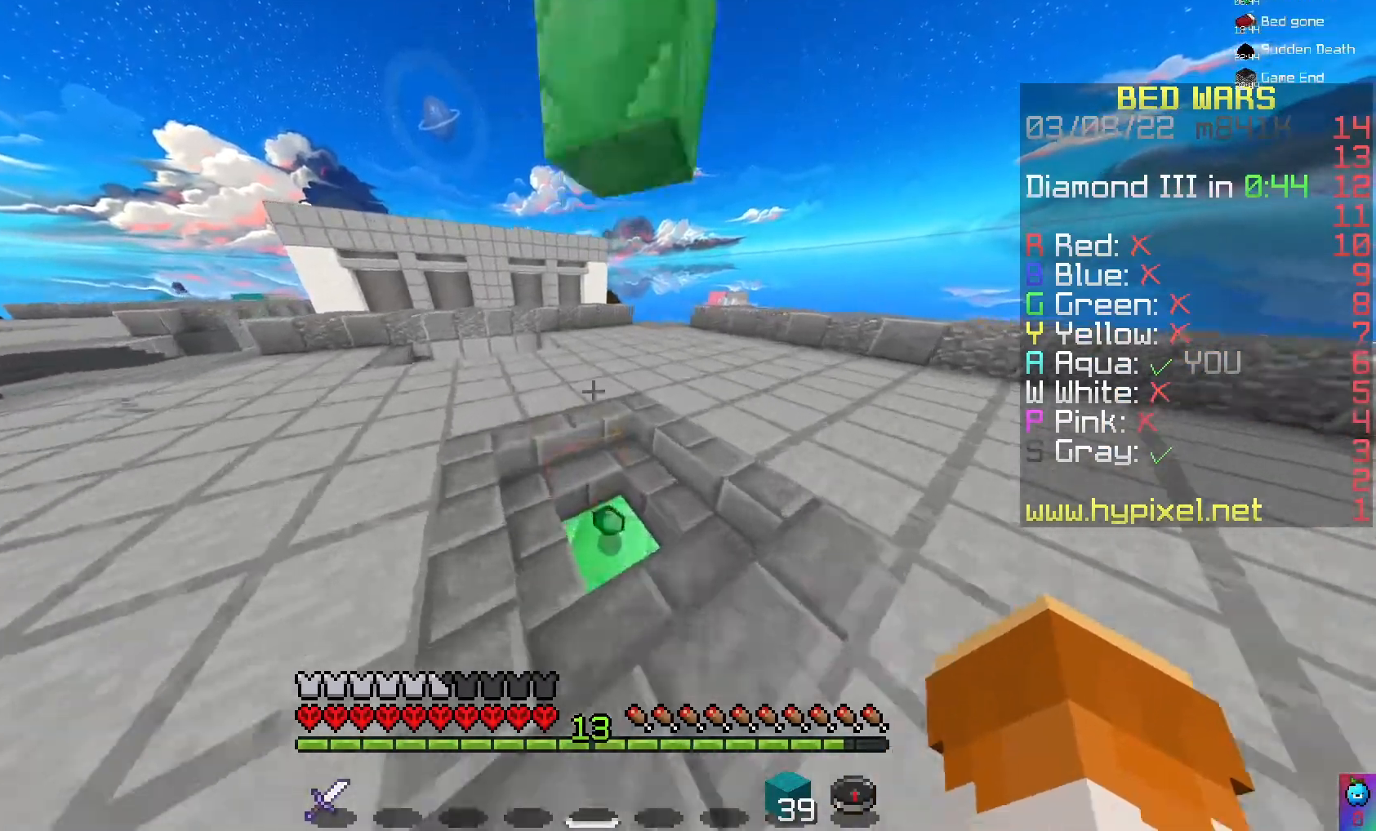
{"keys": [], "mouse": [], "events": []}
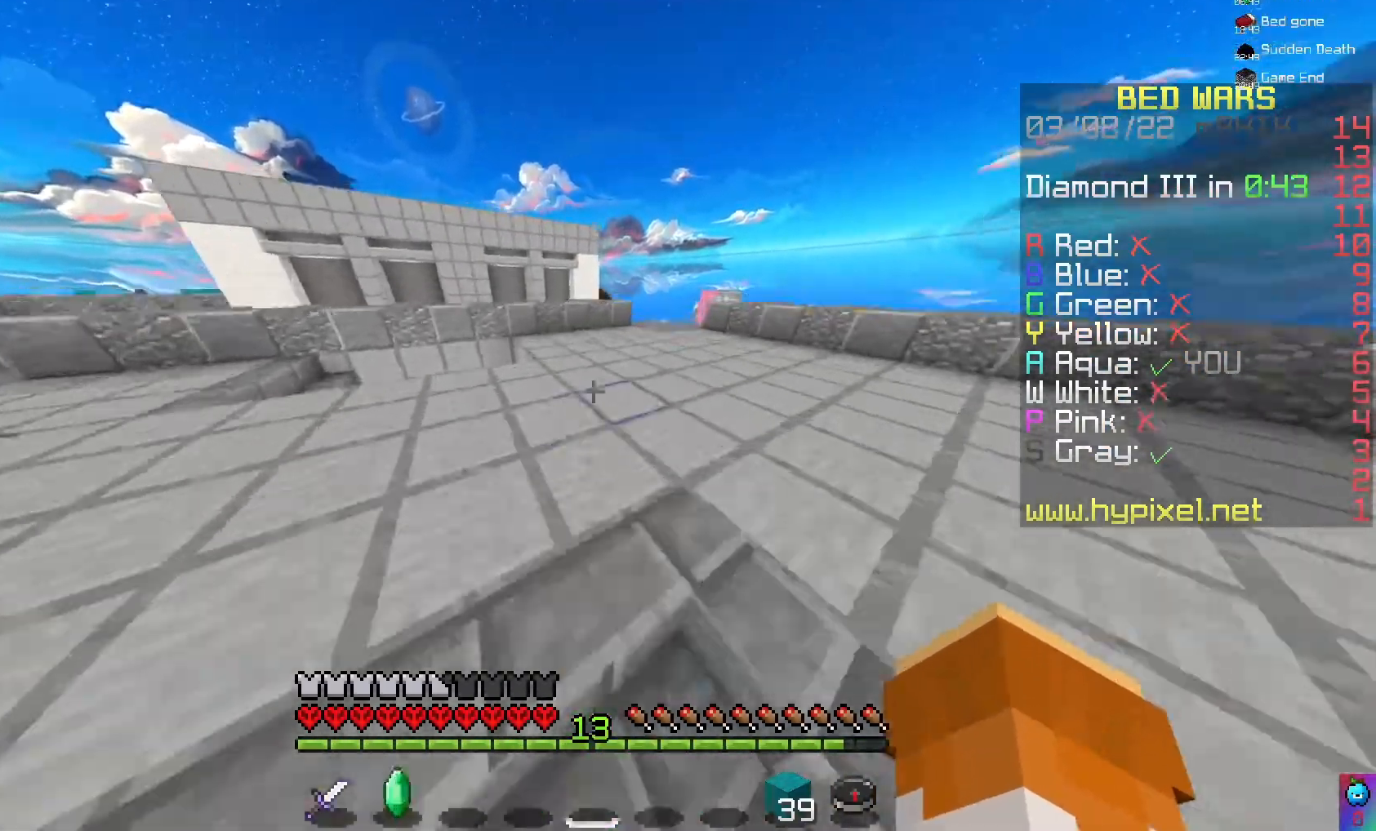
{"keys": ["space"], "mouse": [], "events": [[300, "space", "down"]]}
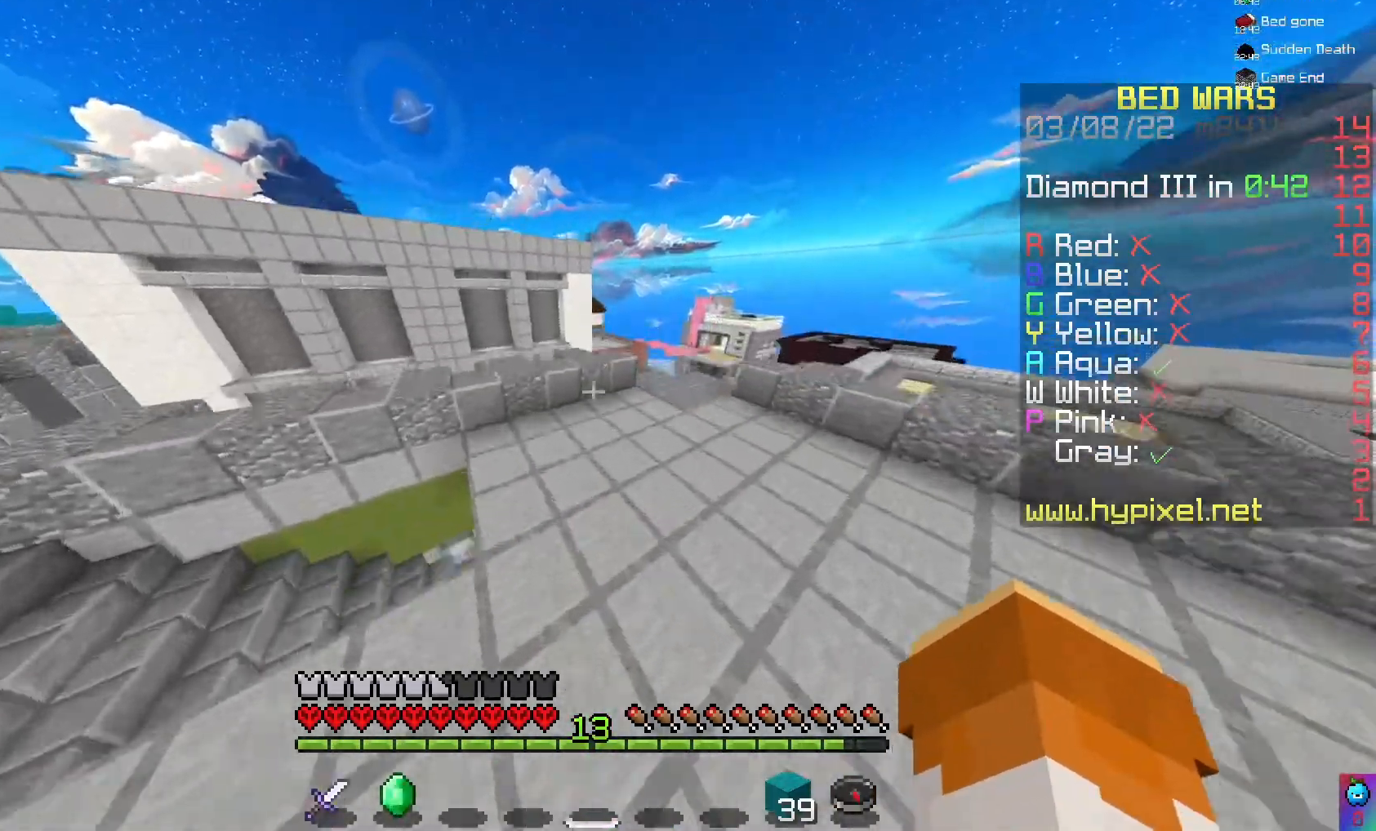
{"keys": [], "mouse": [], "events": [[100, "space", "up"]]}
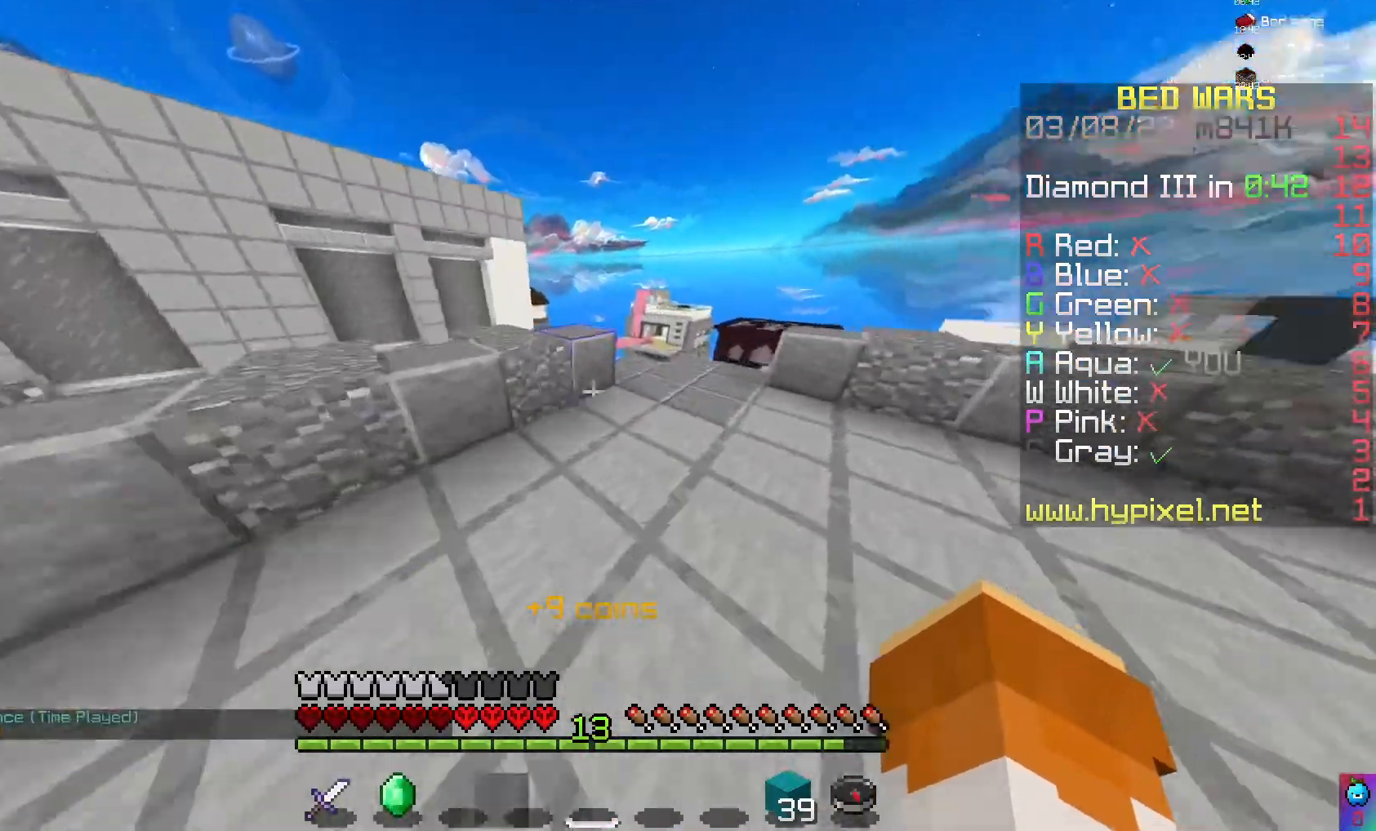
{"keys": [], "mouse": [], "events": []}
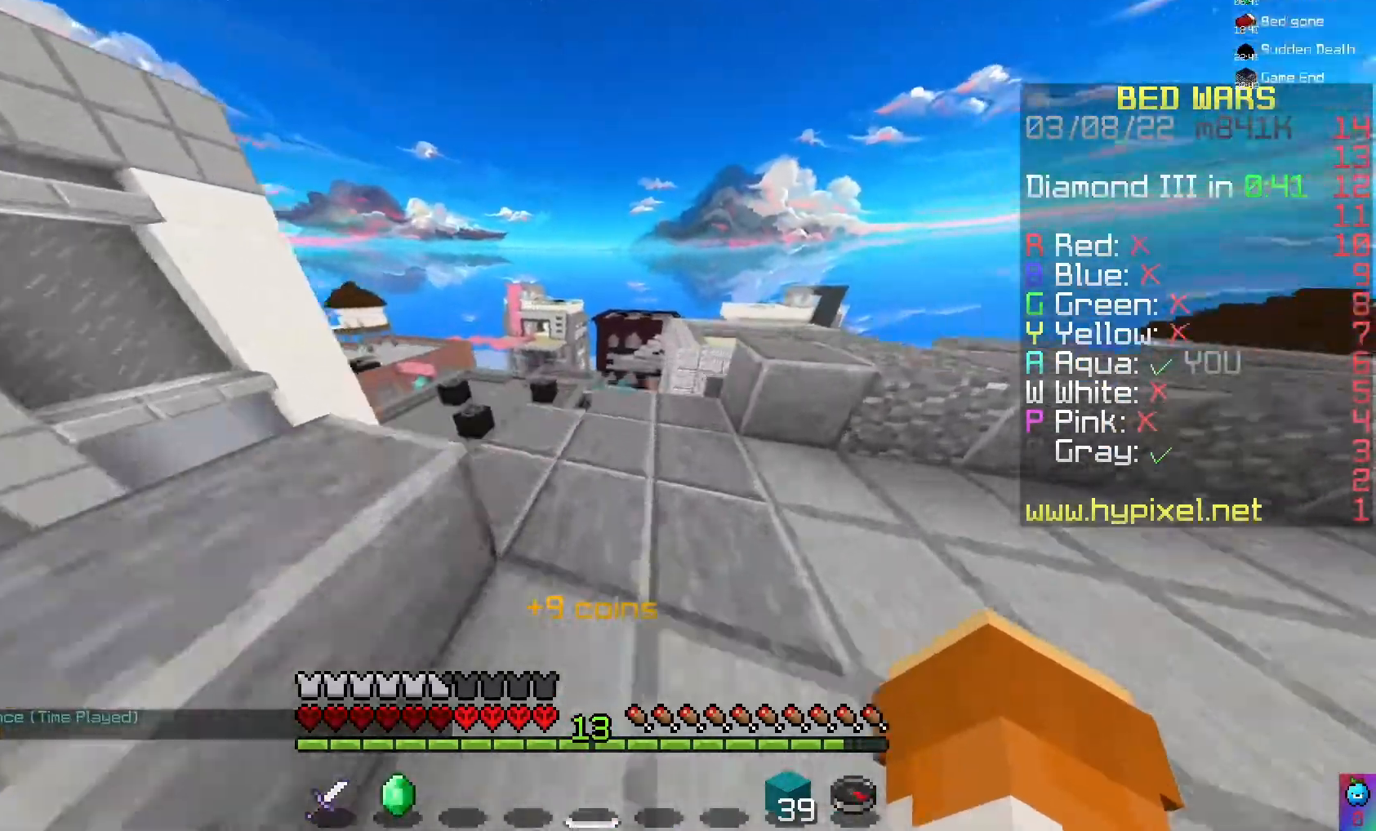
{"keys": [], "mouse": [], "events": [[133, "d", "down"], [267, "d", "up"]]}
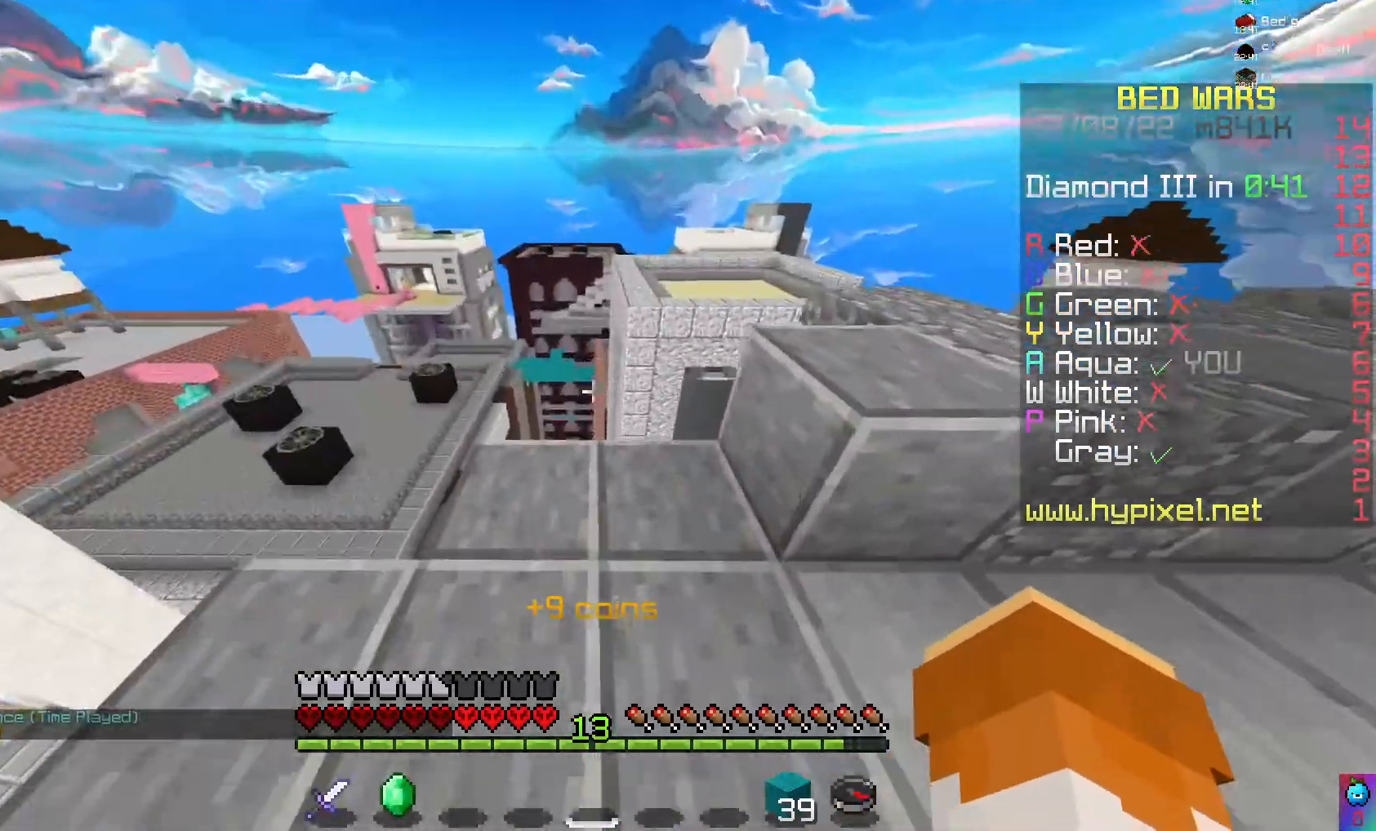
{"keys": [], "mouse": [], "events": []}
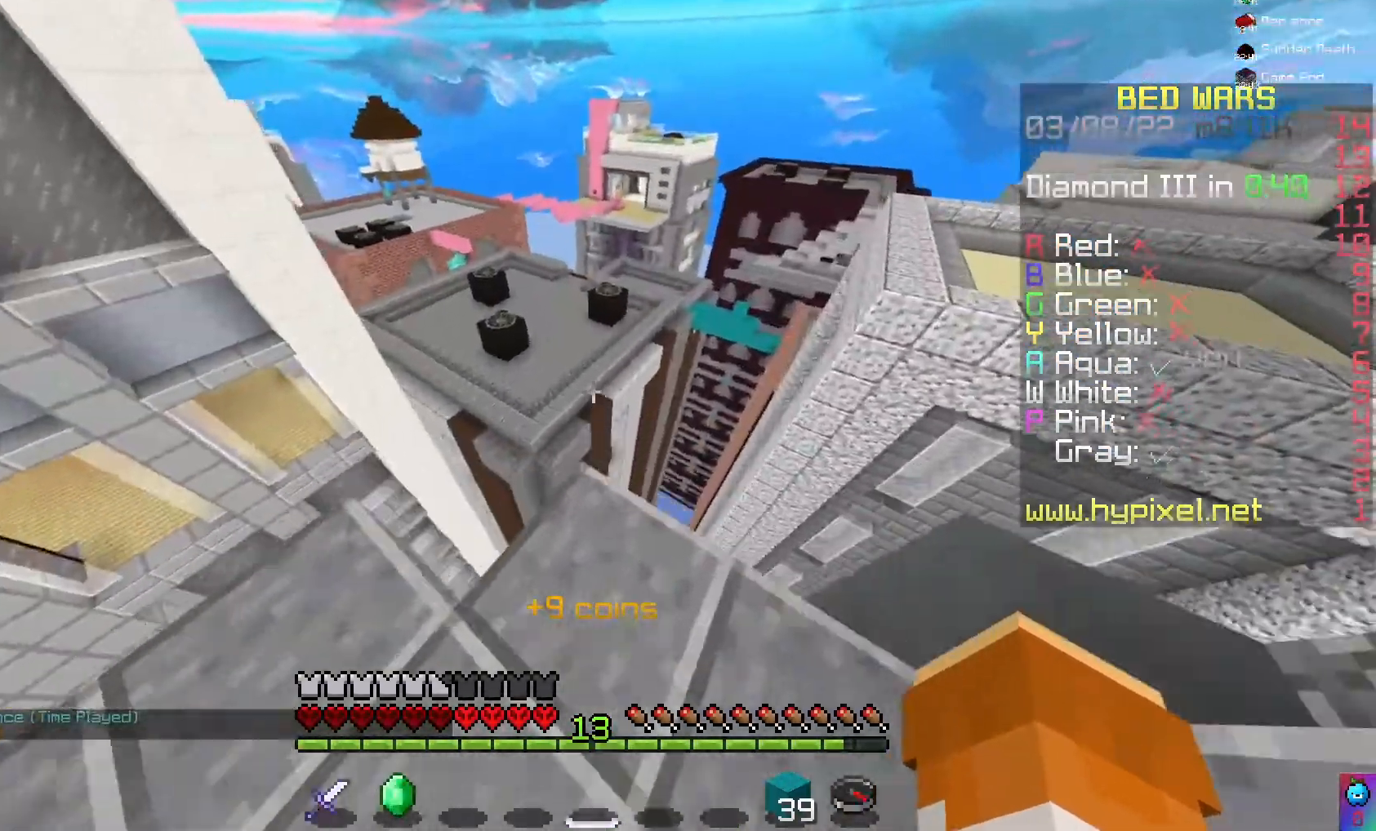
{"keys": ["d"], "mouse": [], "events": [[433, "d", "down"]]}